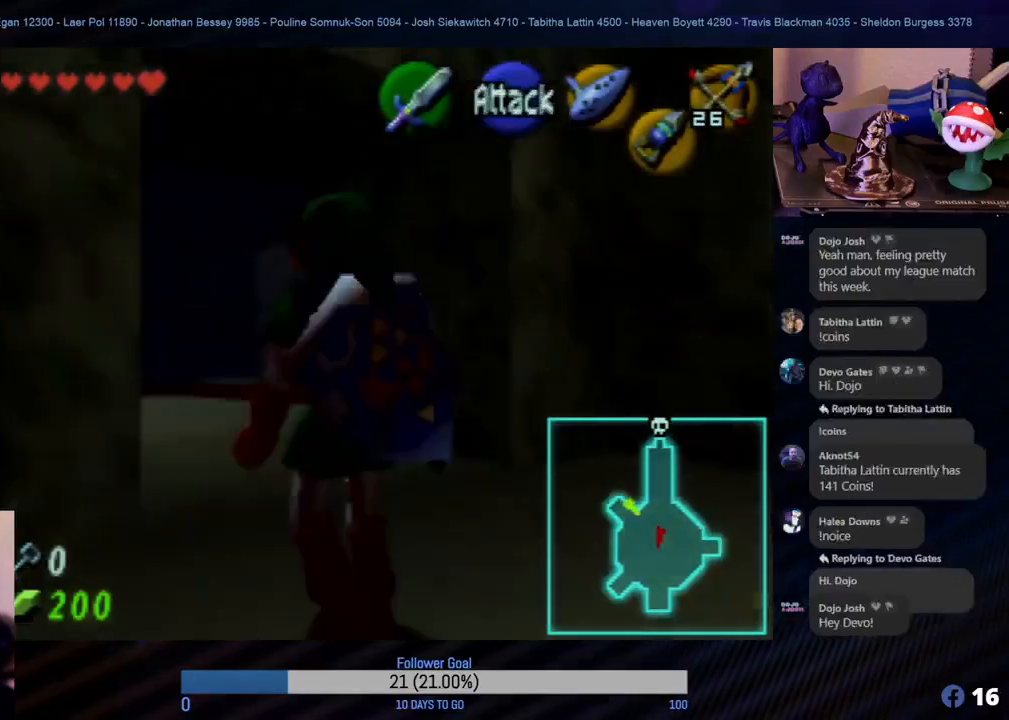
Gameplay with a controller (Nintendo layout); each line is a JSON object with the inputs held at the frame after it. "events" lists button and stick changes between this image and that frame as [ms after this image, input, new state], when the widget could be followed in between. Not read: L1 L3 R3.
{"buttons": [], "left_stick": "up", "events": [[17, "Z", "up"], [217, "left_stick", "up-left"], [333, "left_stick", "up"]]}
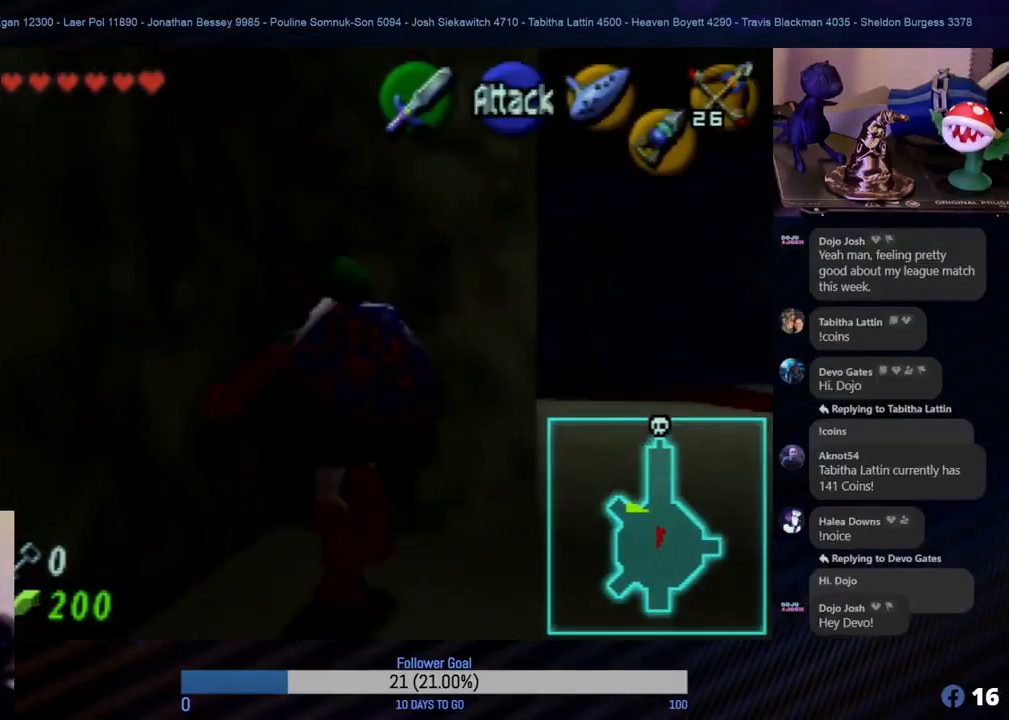
{"buttons": [], "left_stick": "right", "events": [[17, "left_stick", "up-right"], [117, "left_stick", "right"]]}
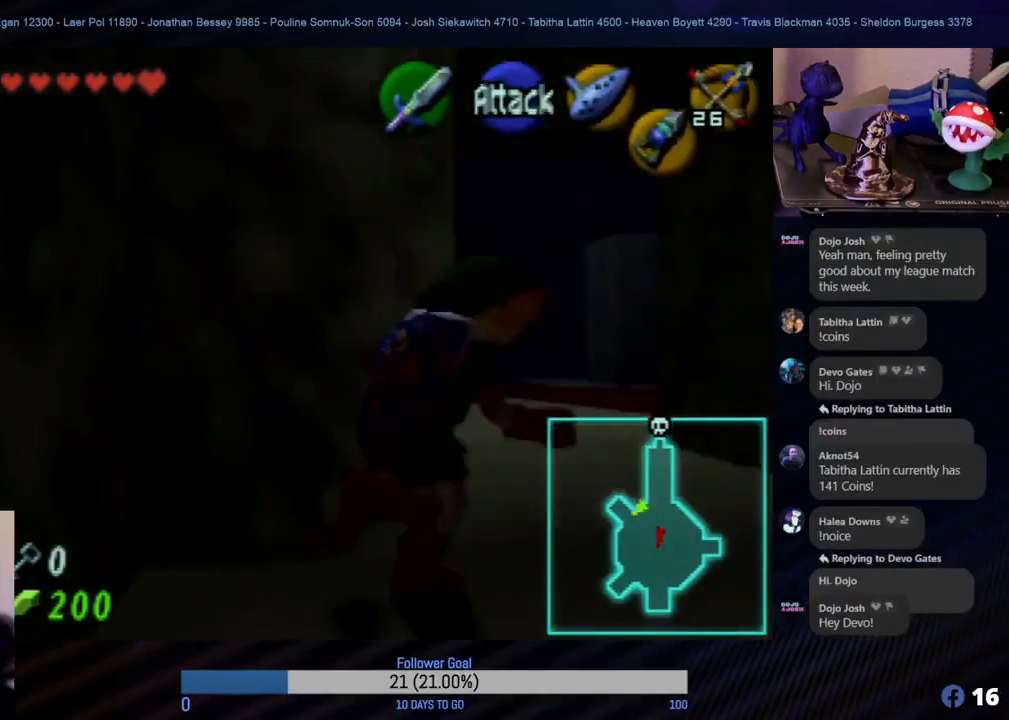
{"buttons": [], "left_stick": "up", "events": [[67, "left_stick", "up-right"], [167, "left_stick", "up"]]}
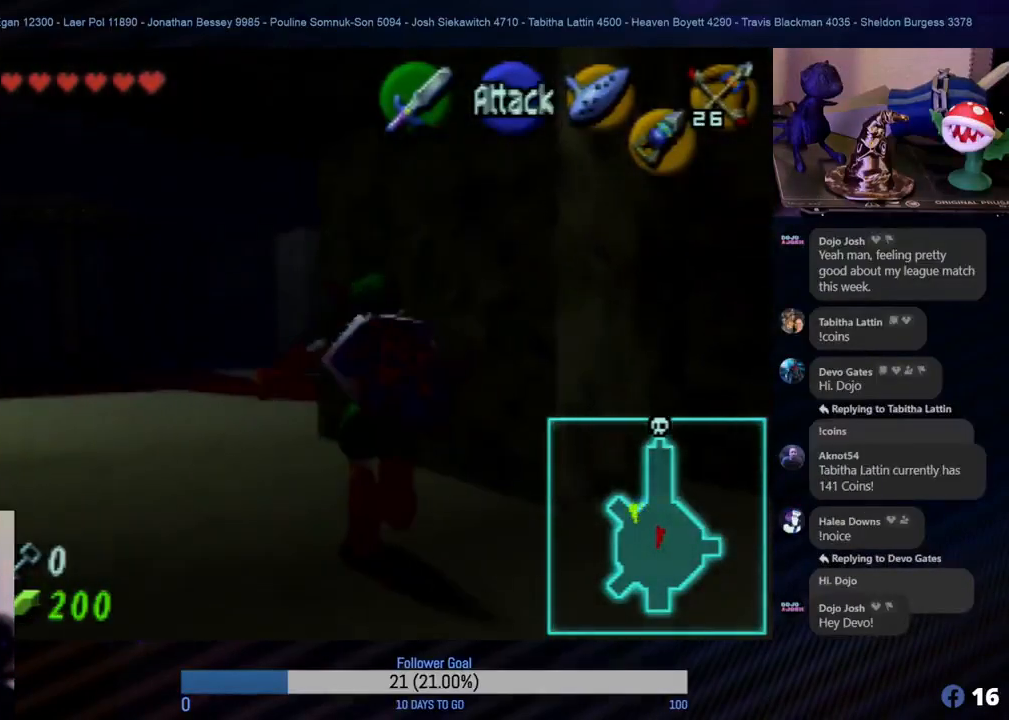
{"buttons": [], "left_stick": "up", "events": [[100, "left_stick", "up-left"], [417, "left_stick", "up"]]}
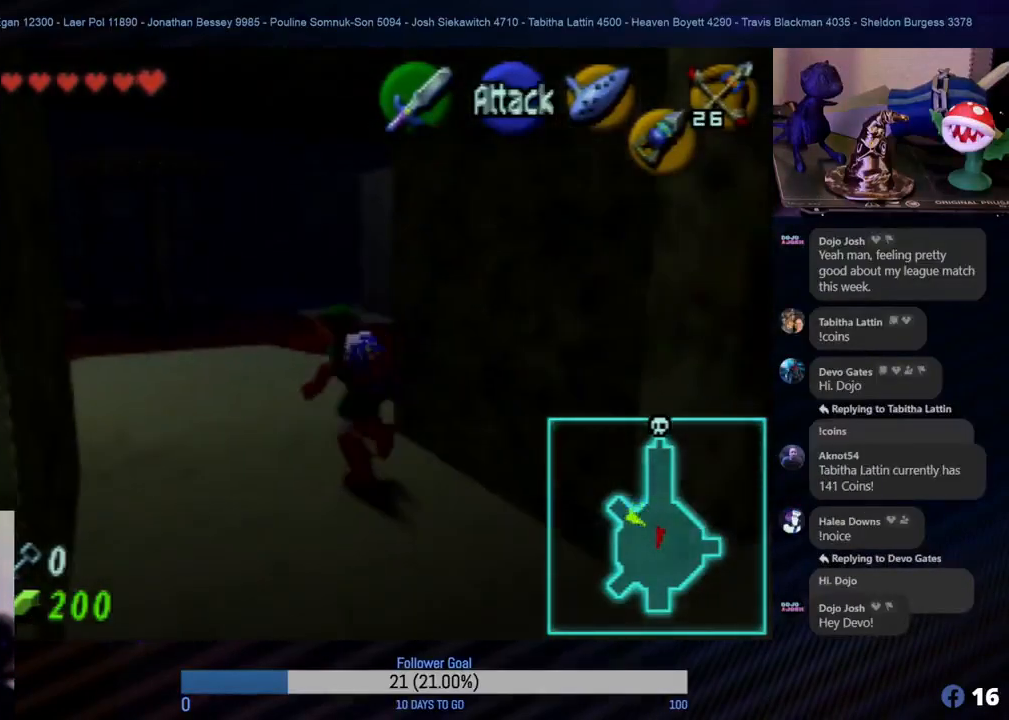
{"buttons": [], "left_stick": "up", "events": [[250, "left_stick", "up-left"], [367, "left_stick", "up"]]}
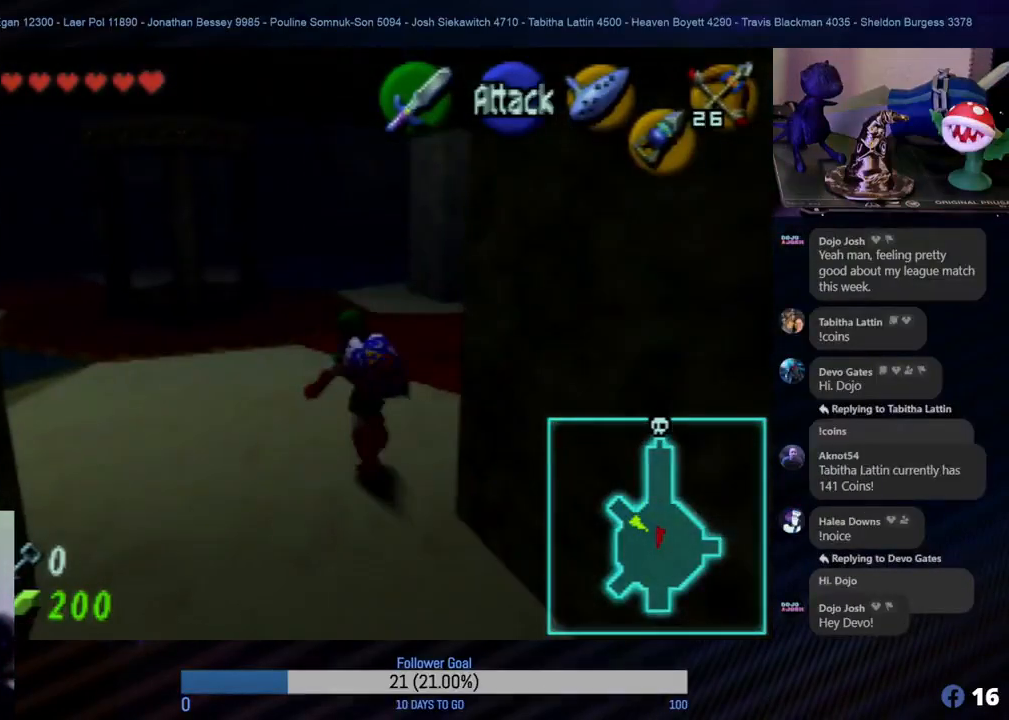
{"buttons": [], "left_stick": "up-right", "events": [[100, "left_stick", "up-right"]]}
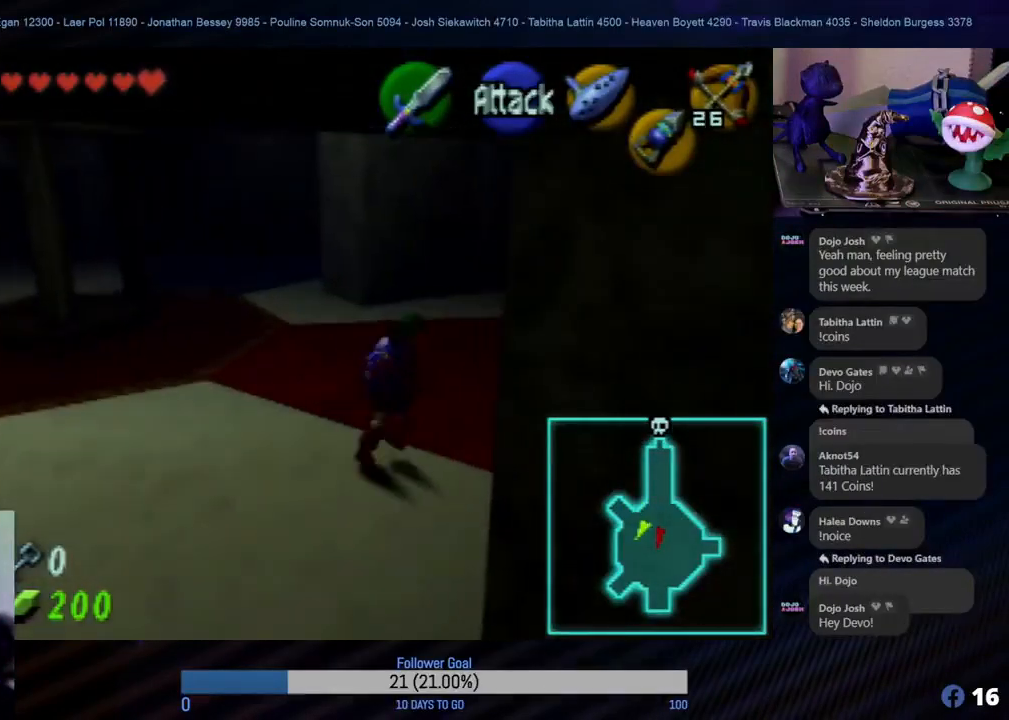
{"buttons": [], "left_stick": "center", "events": [[217, "Z", "down"], [217, "left_stick", "center"], [417, "Z", "up"]]}
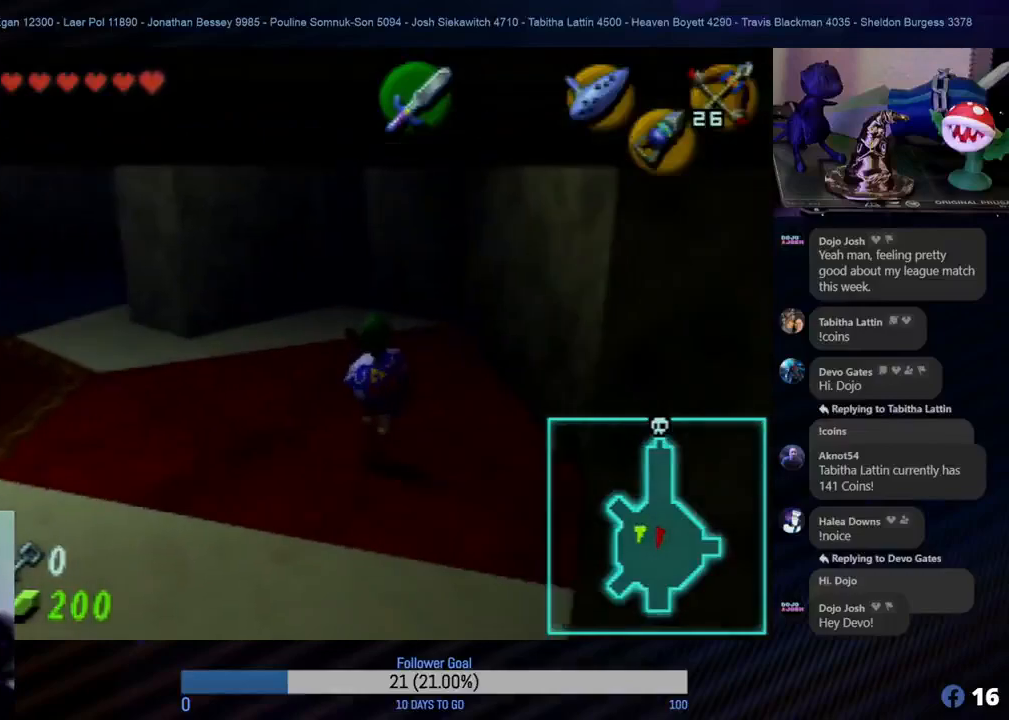
{"buttons": [], "left_stick": "up-left", "events": [[150, "left_stick", "up"], [200, "left_stick", "up-right"], [300, "left_stick", "up"], [433, "left_stick", "up-left"]]}
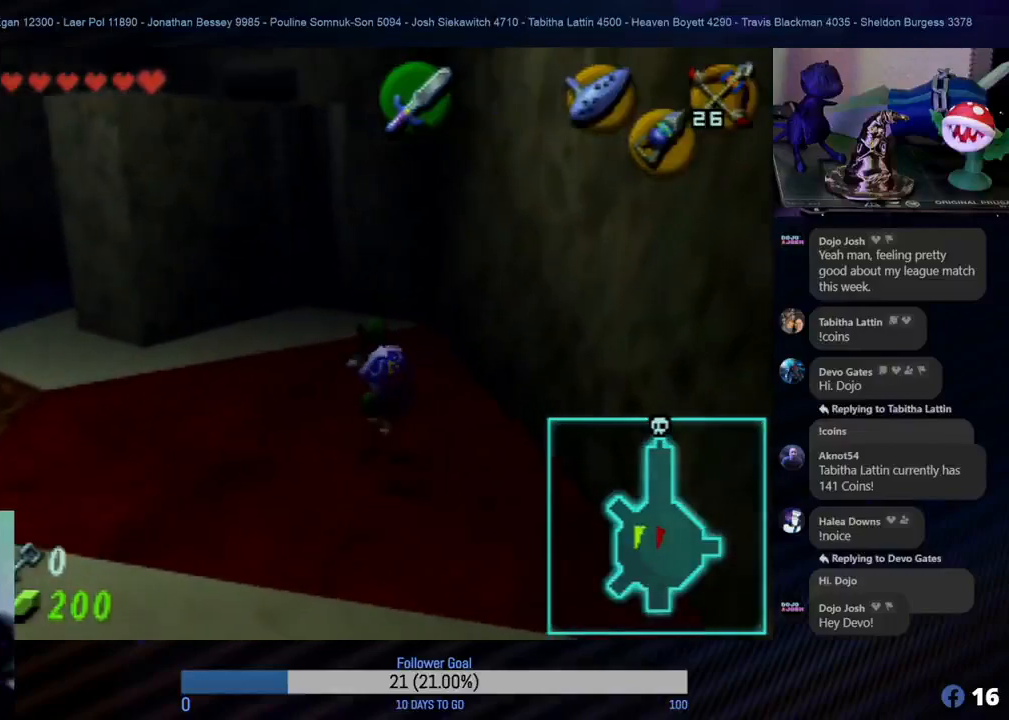
{"buttons": [], "left_stick": "up", "events": [[200, "left_stick", "up"]]}
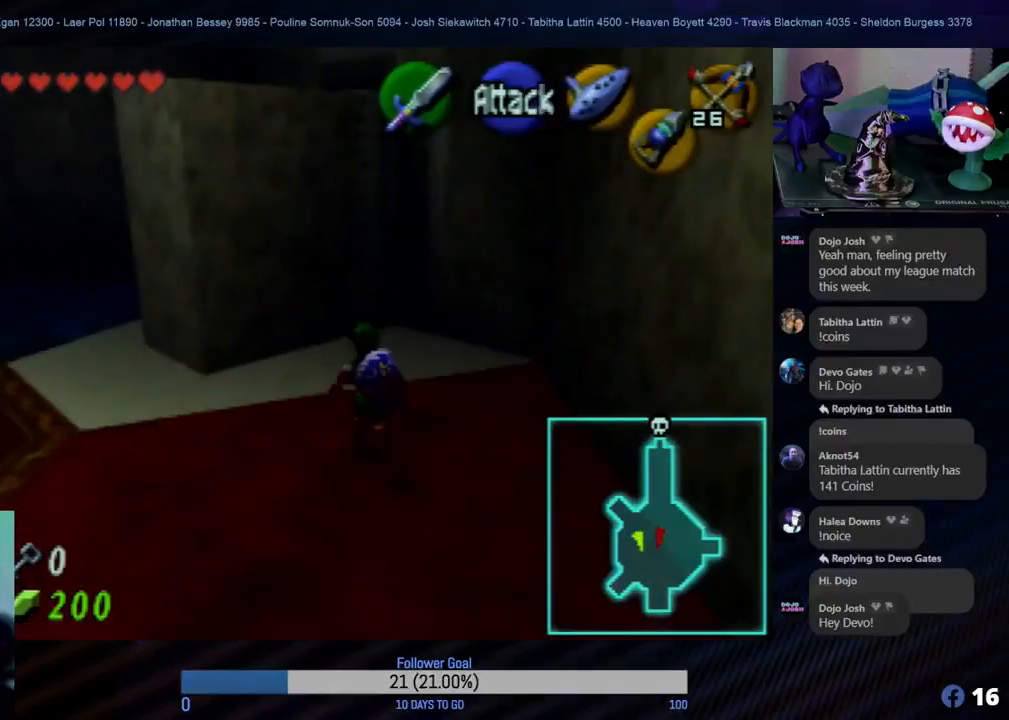
{"buttons": [], "left_stick": "up", "events": []}
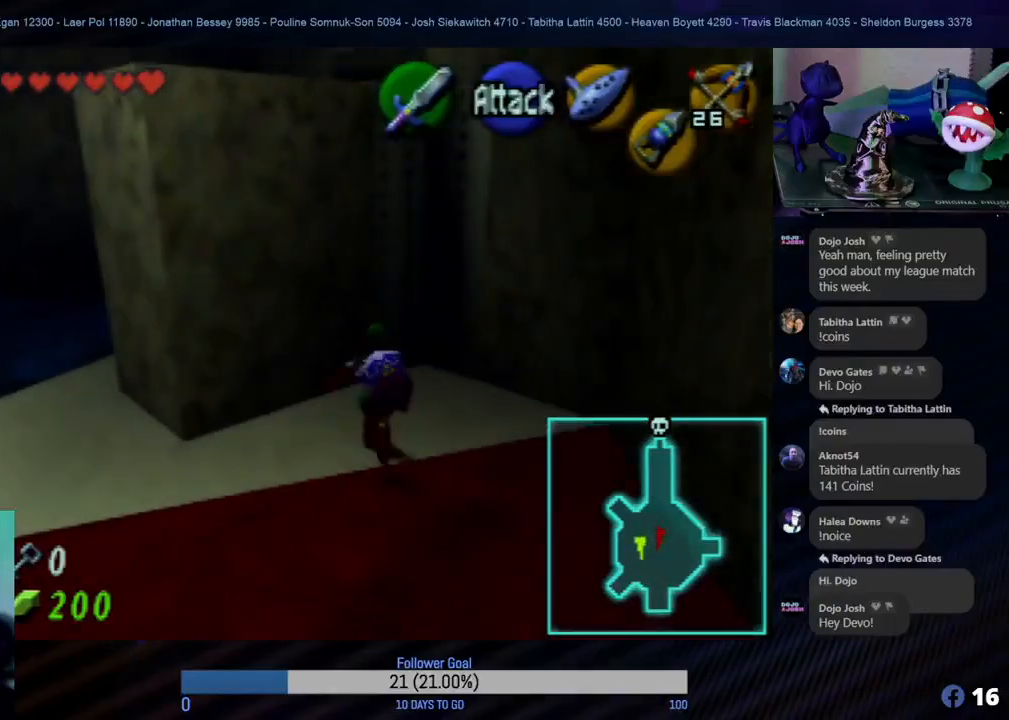
{"buttons": [], "left_stick": "up-left", "events": [[133, "left_stick", "up-left"]]}
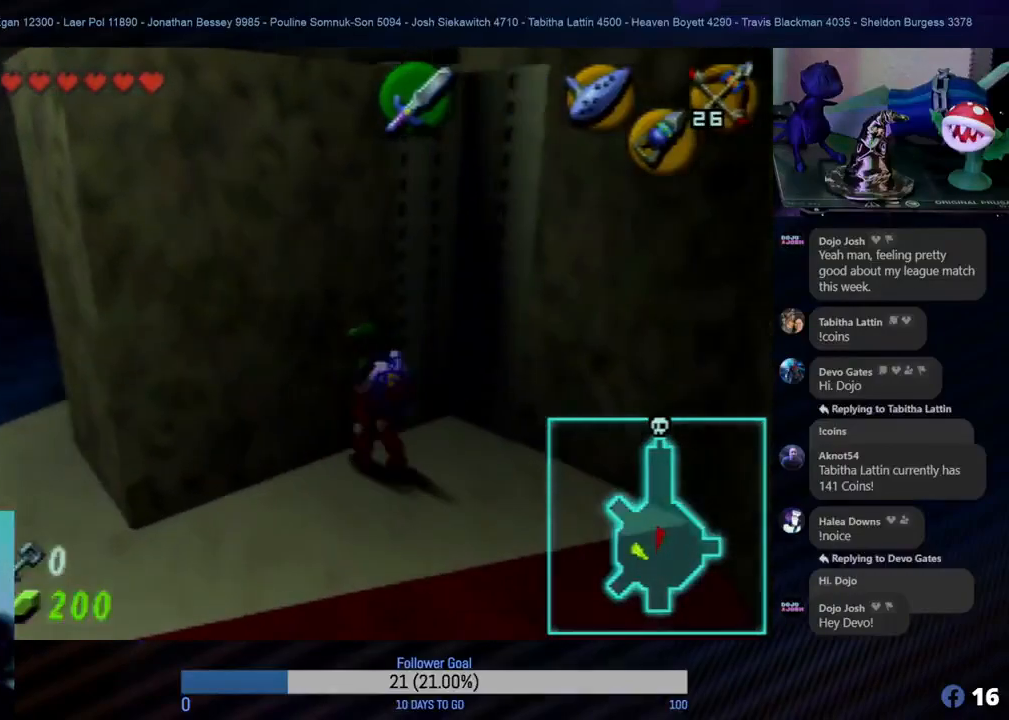
{"buttons": ["A"], "left_stick": "up-left", "events": [[117, "A", "down"]]}
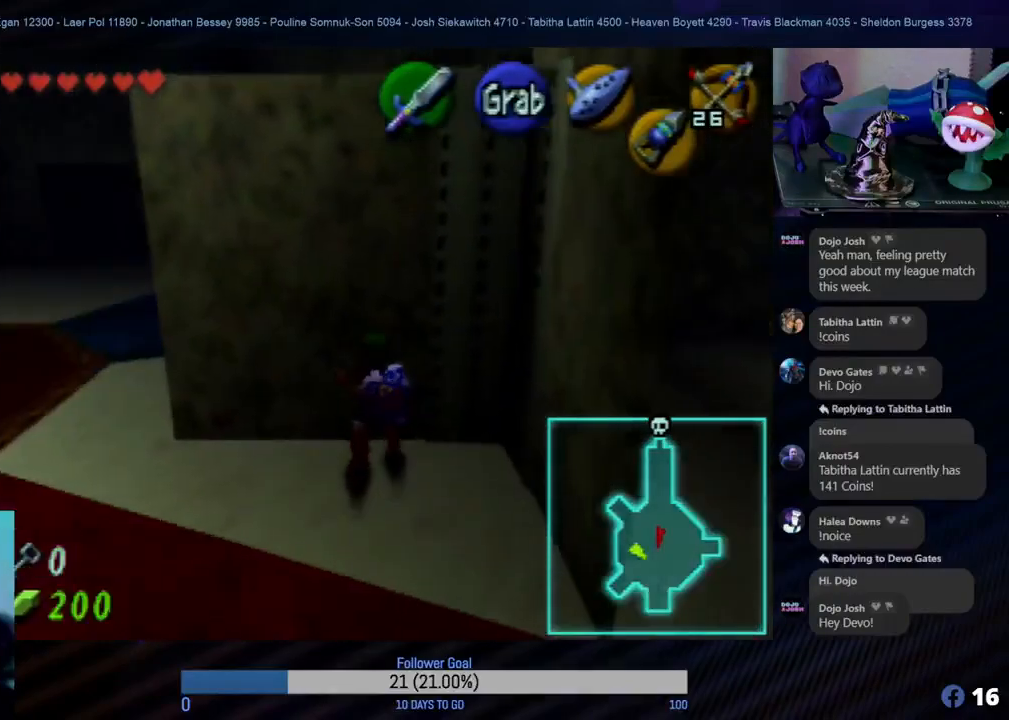
{"buttons": ["A"], "left_stick": "up-left", "events": []}
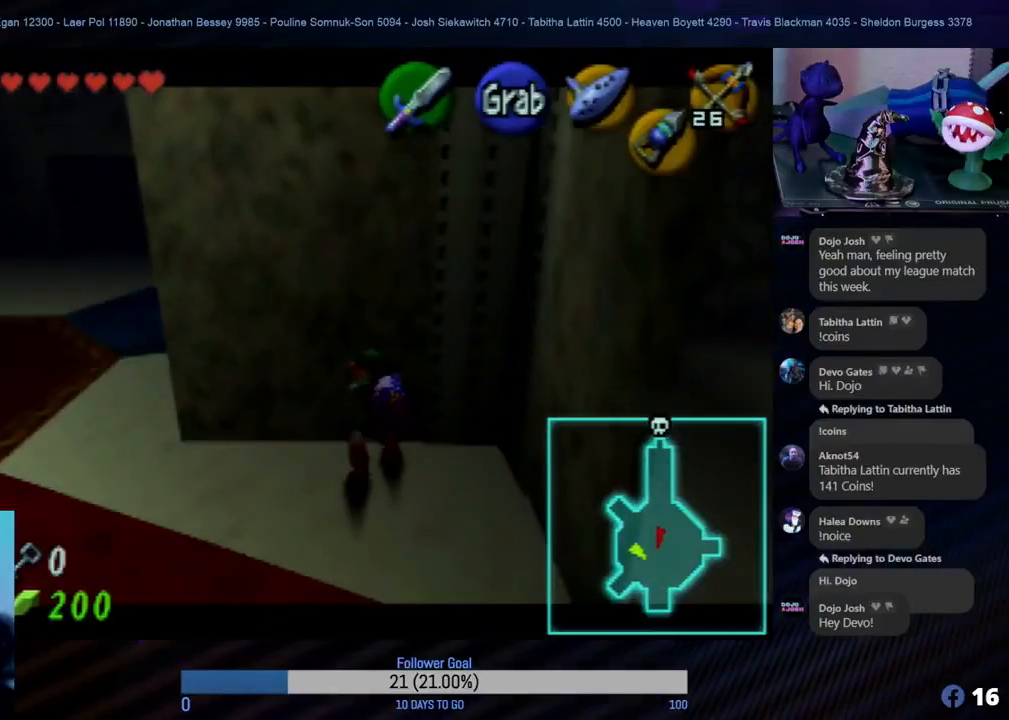
{"buttons": ["A"], "left_stick": "up-left", "events": []}
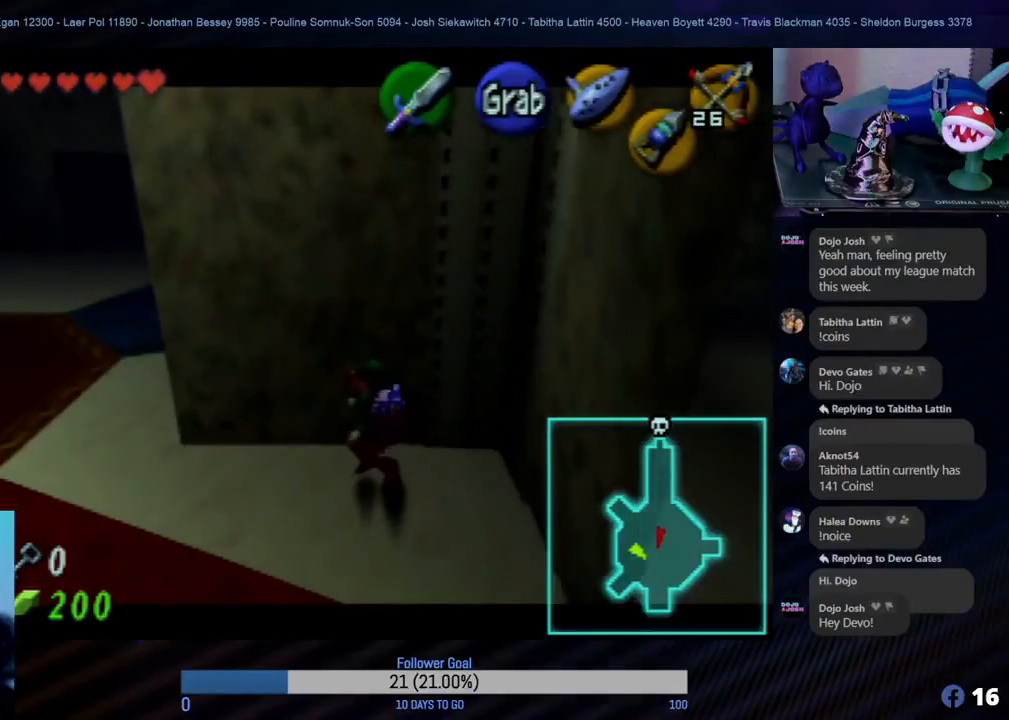
{"buttons": ["A"], "left_stick": "up-left", "events": []}
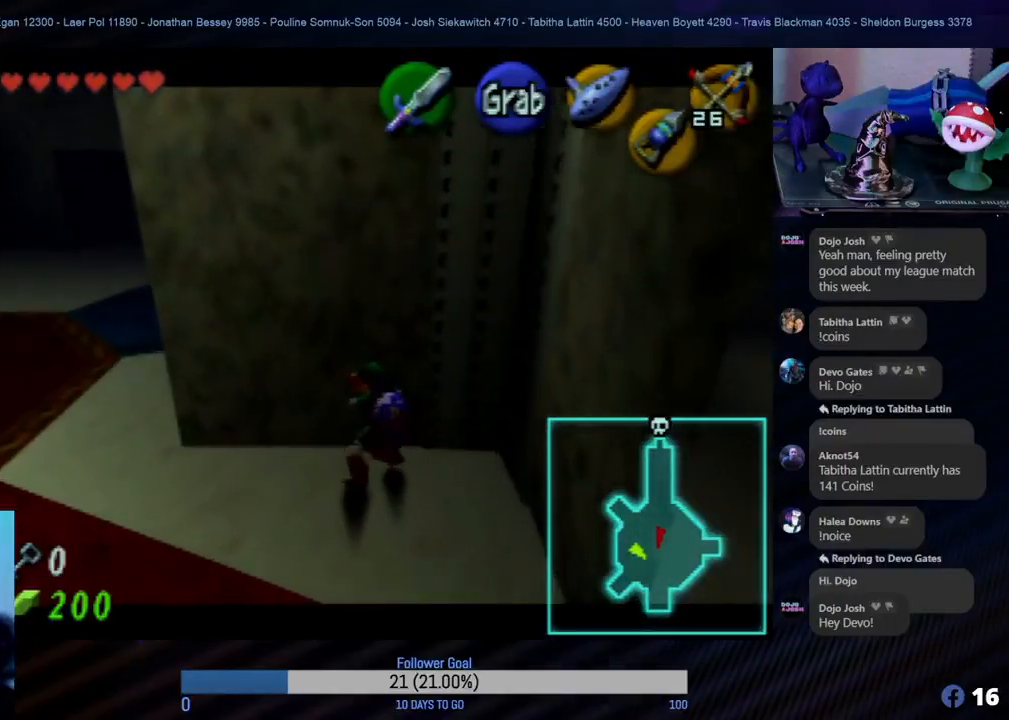
{"buttons": ["A"], "left_stick": "up-left", "events": []}
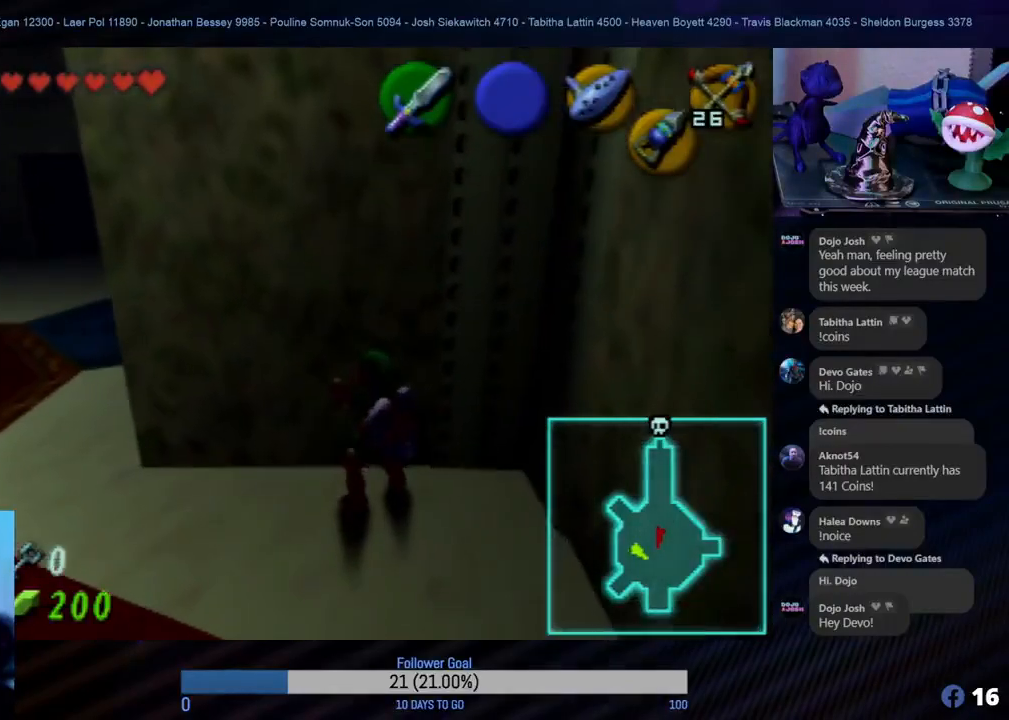
{"buttons": ["A"], "left_stick": "up-left", "events": []}
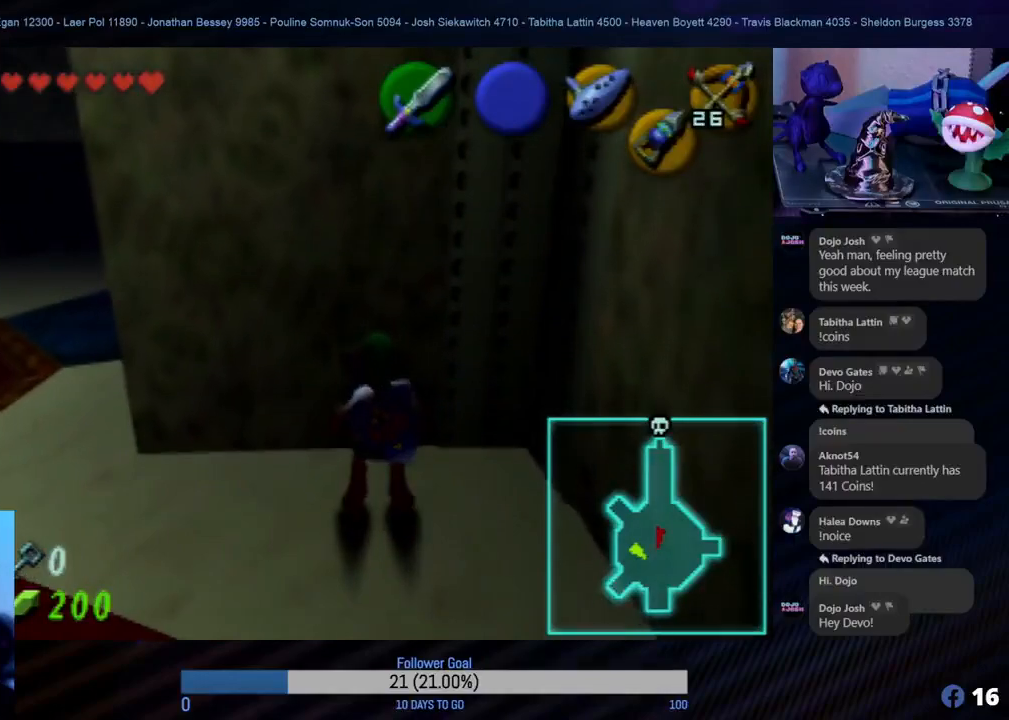
{"buttons": [], "left_stick": "center", "events": [[183, "A", "up"], [267, "left_stick", "center"]]}
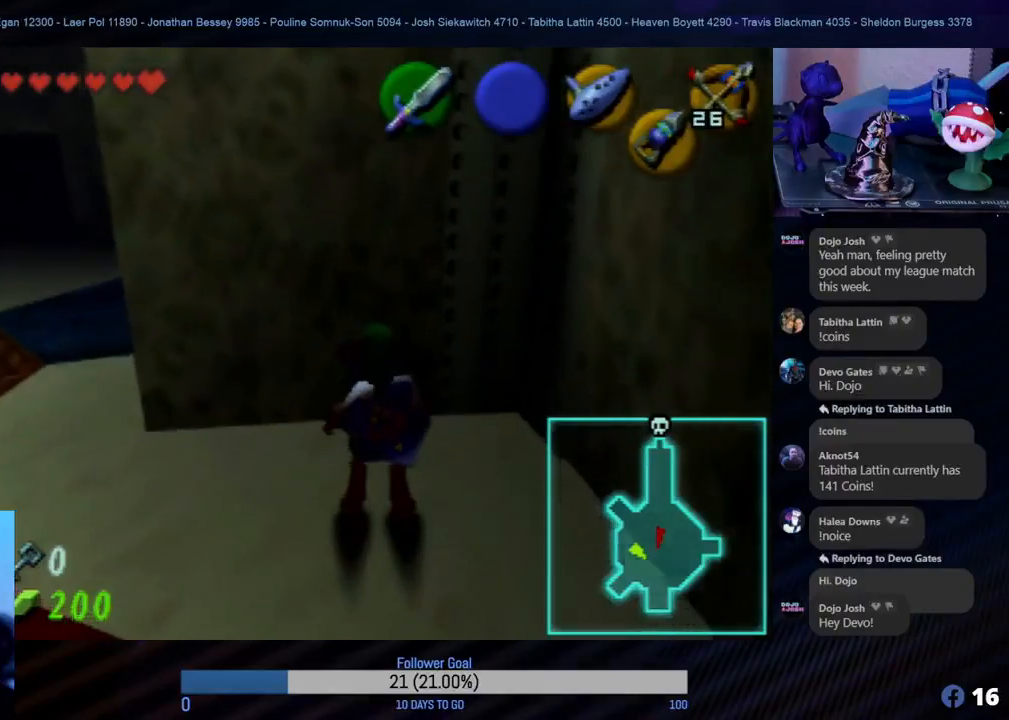
{"buttons": [], "left_stick": "center", "events": []}
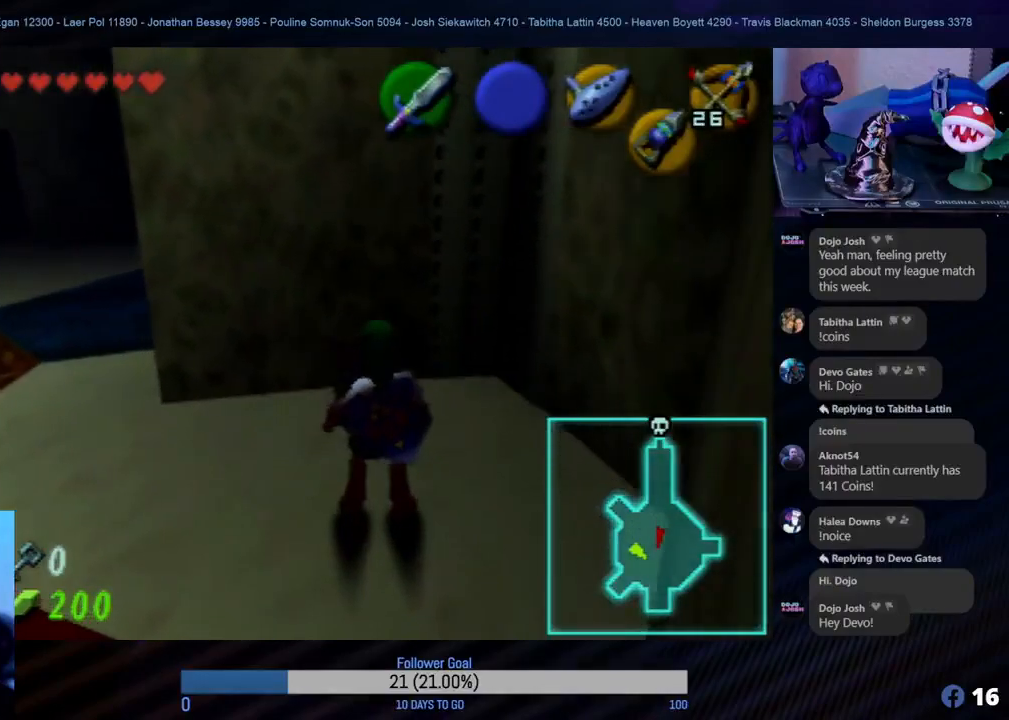
{"buttons": [], "left_stick": "center", "events": []}
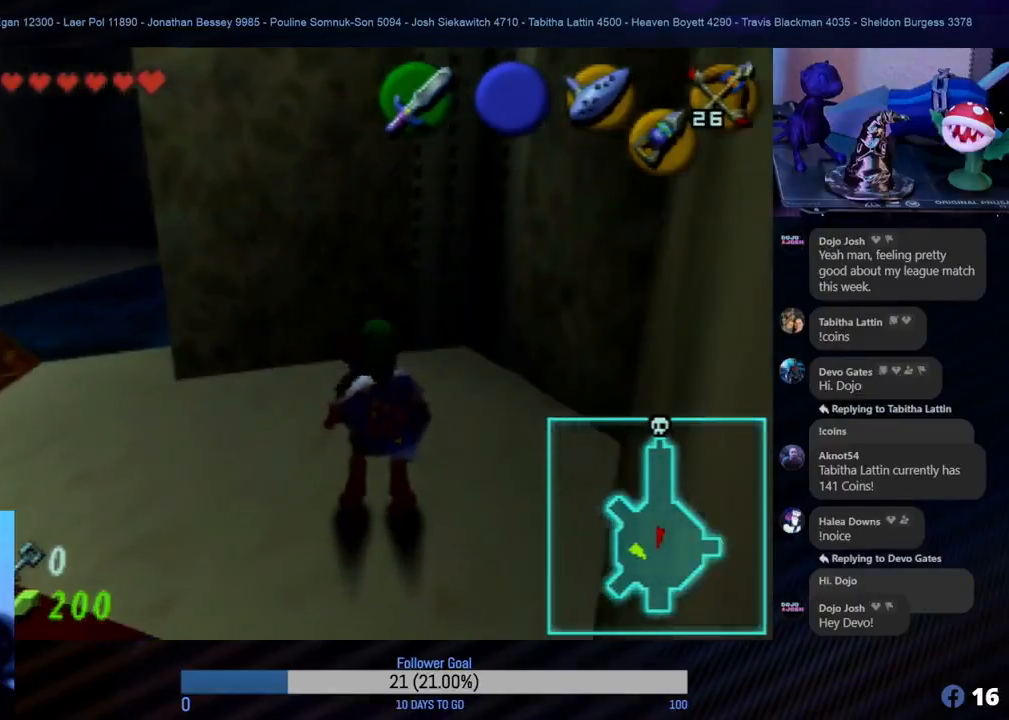
{"buttons": [], "left_stick": "center", "events": []}
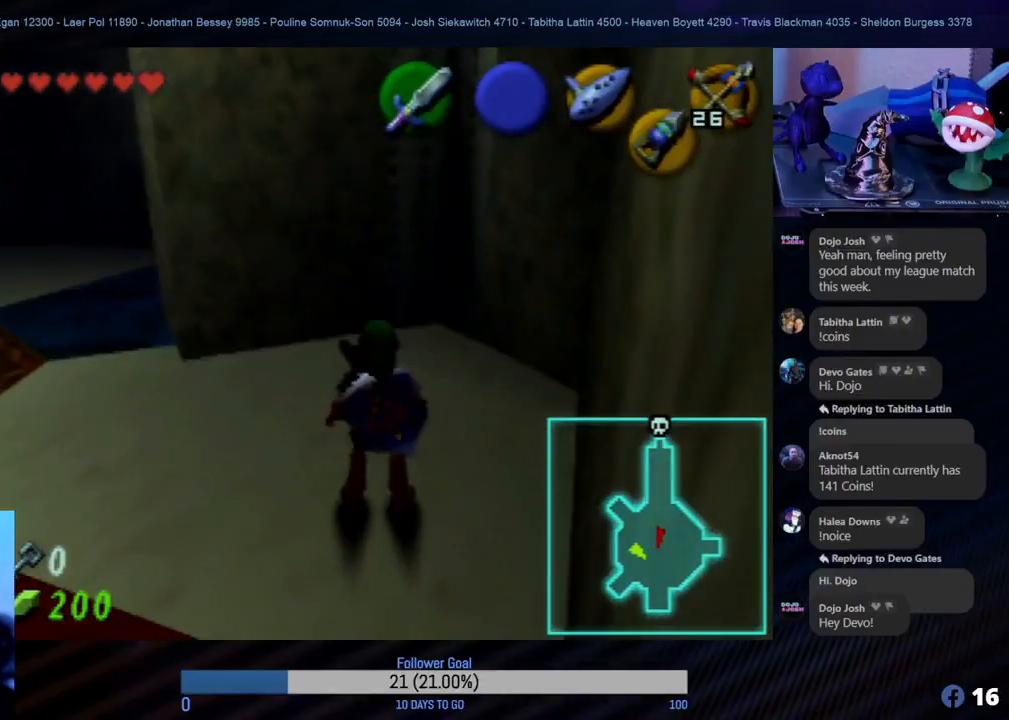
{"buttons": [], "left_stick": "center", "events": []}
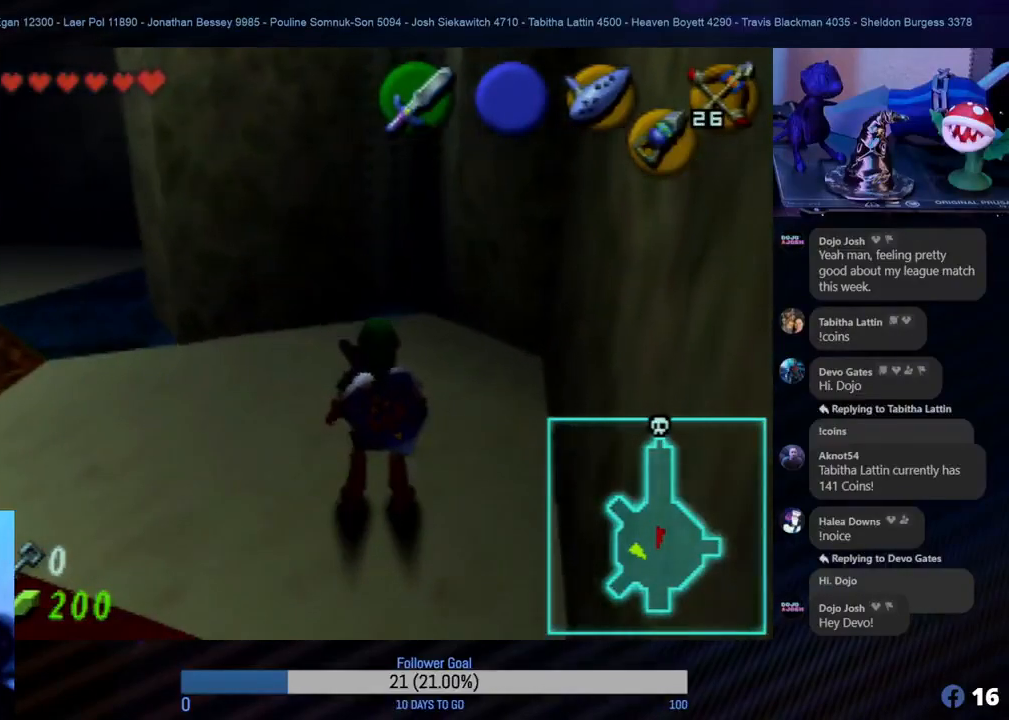
{"buttons": [], "left_stick": "center", "events": []}
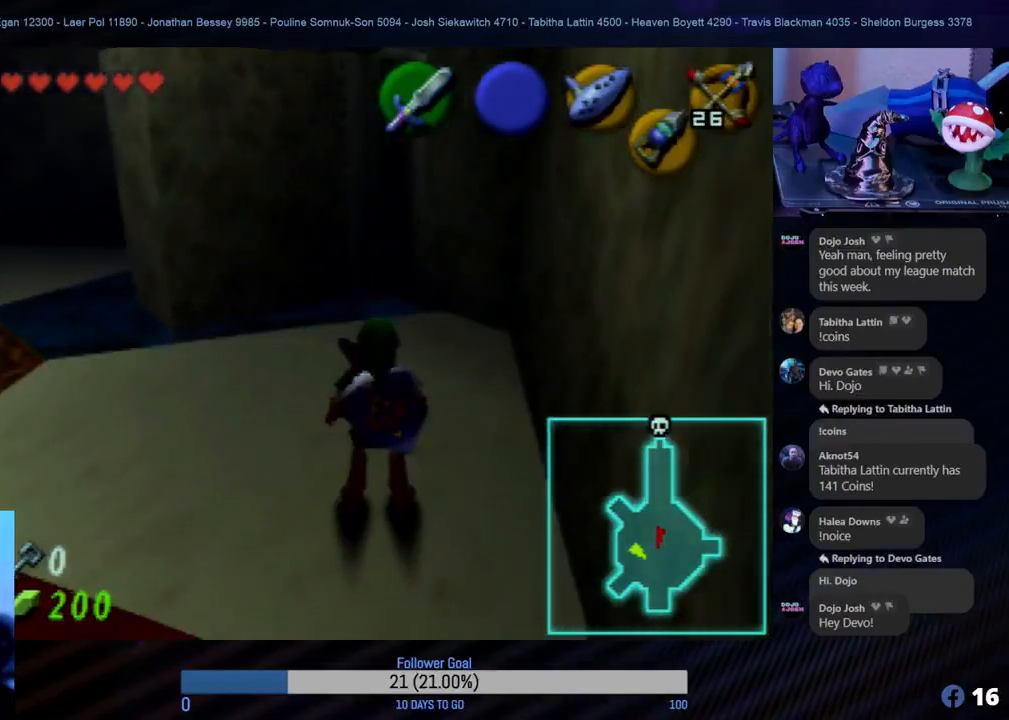
{"buttons": [], "left_stick": "center", "events": []}
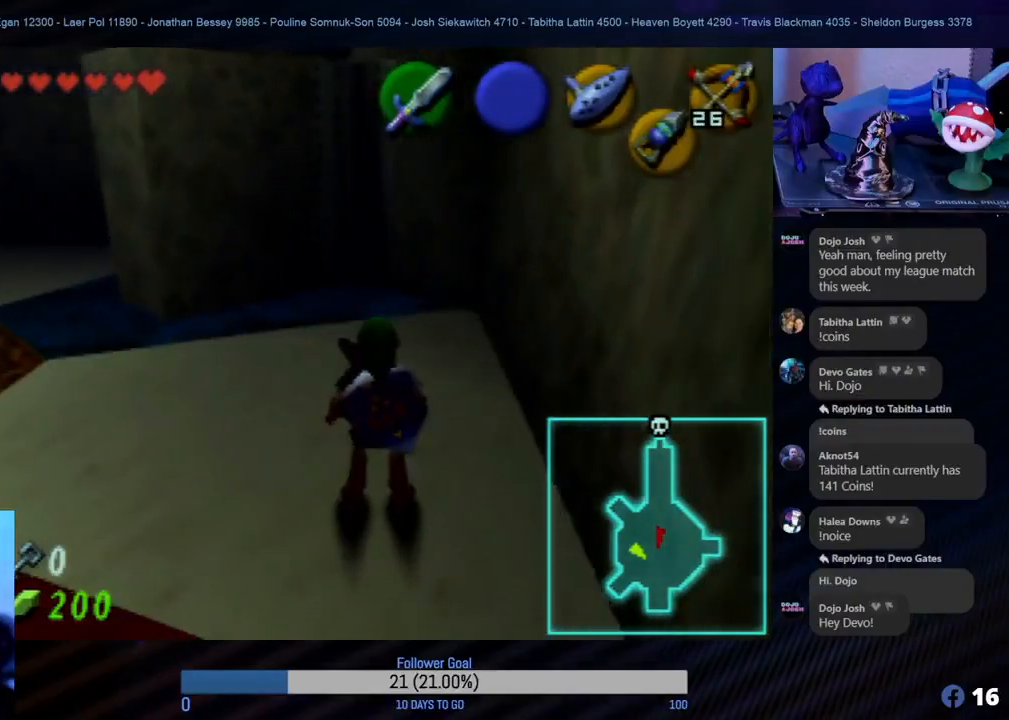
{"buttons": [], "left_stick": "center", "events": []}
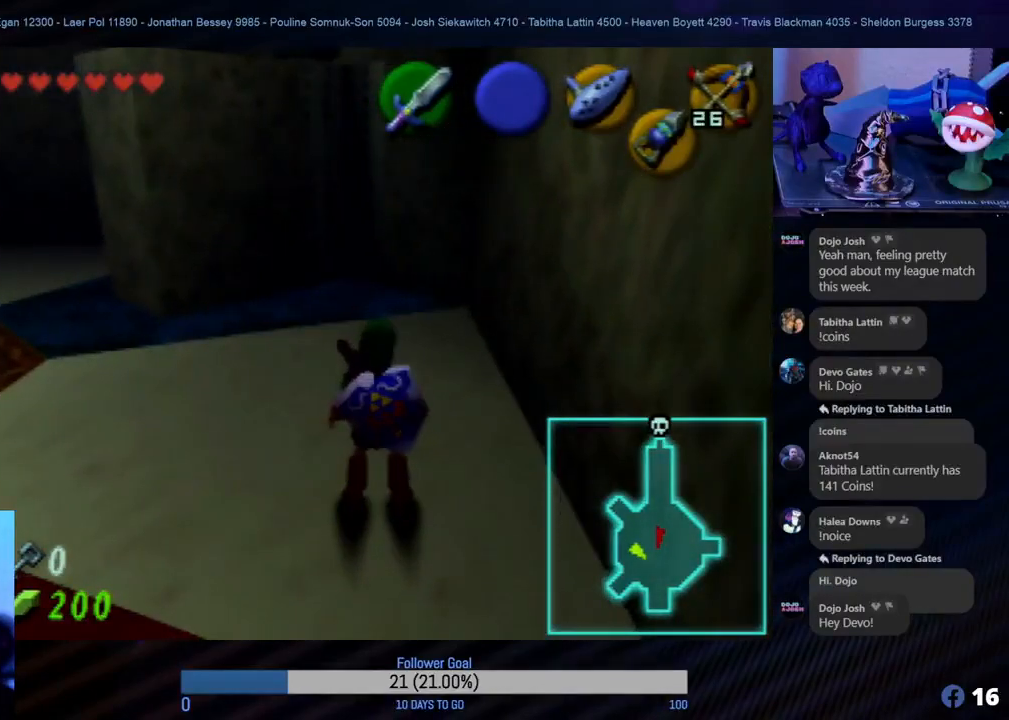
{"buttons": [], "left_stick": "center", "events": [[50, "left_stick", "down-right"], [133, "Z", "down"], [233, "left_stick", "center"], [367, "Z", "up"]]}
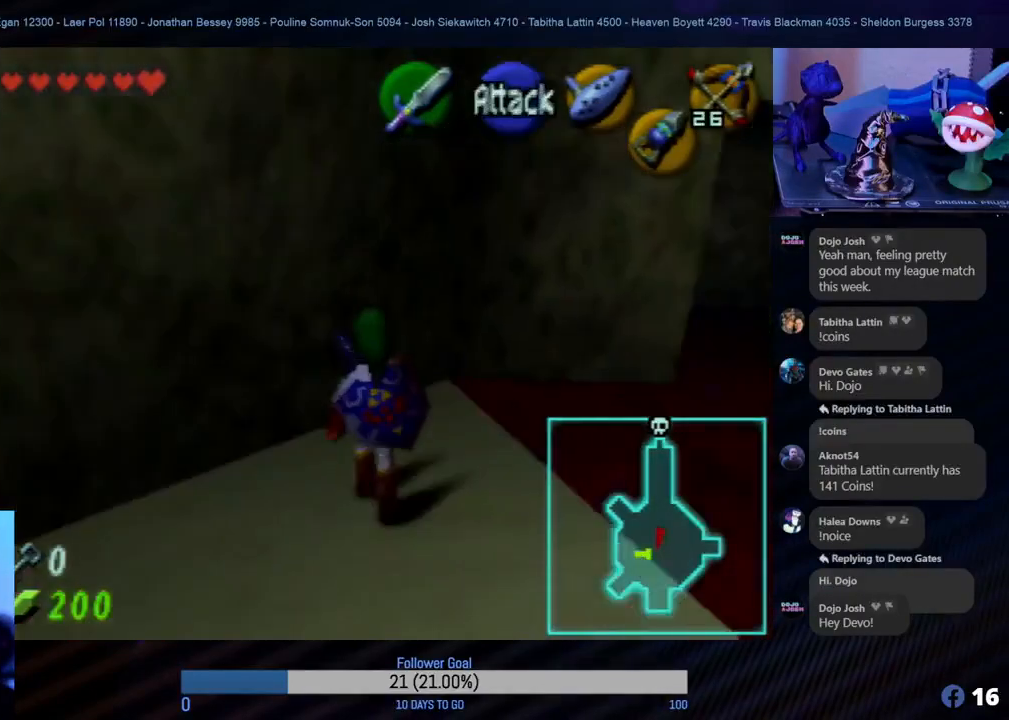
{"buttons": [], "left_stick": "up-right", "events": [[67, "left_stick", "down"], [200, "left_stick", "right"], [350, "left_stick", "up-right"]]}
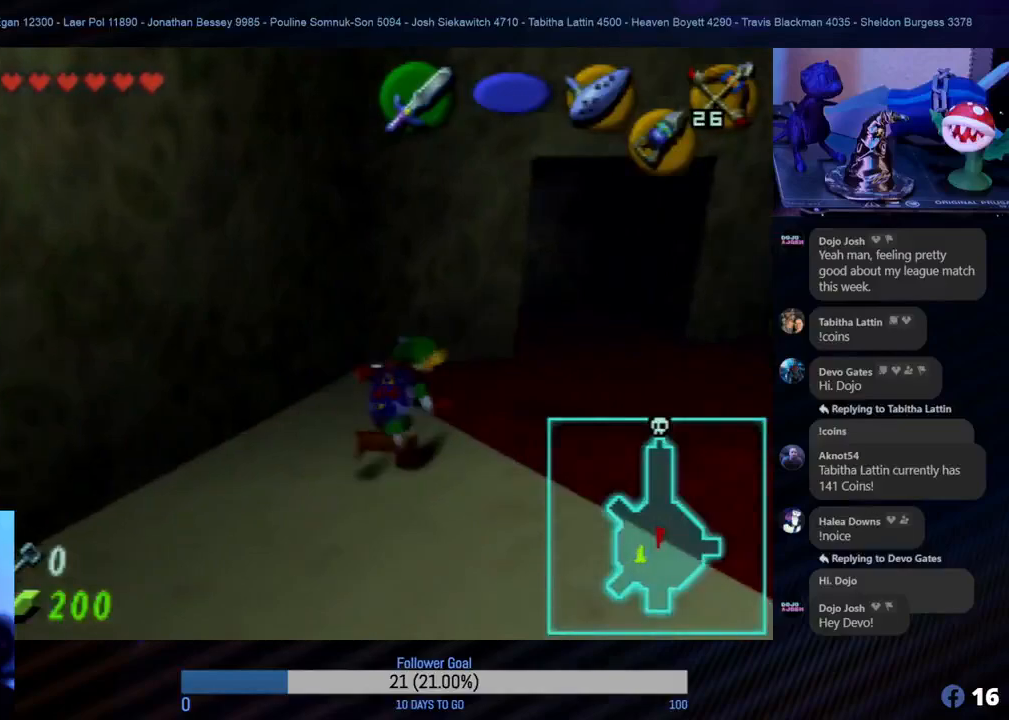
{"buttons": [], "left_stick": "up-right", "events": [[200, "left_stick", "up"], [467, "left_stick", "up-right"]]}
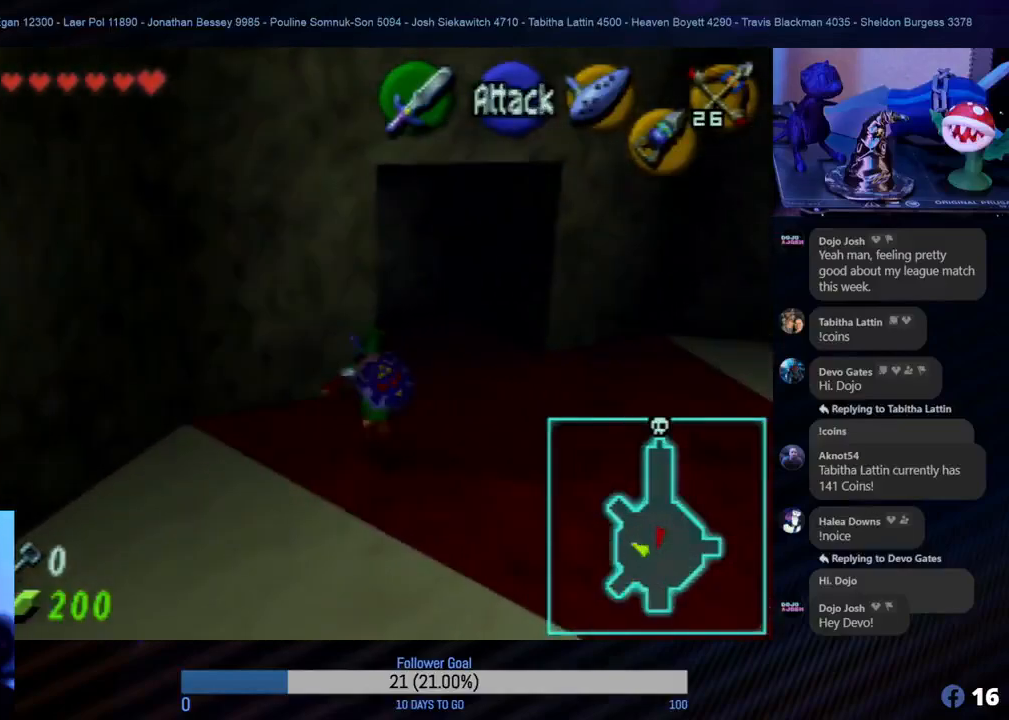
{"buttons": [], "left_stick": "up", "events": [[167, "left_stick", "up"]]}
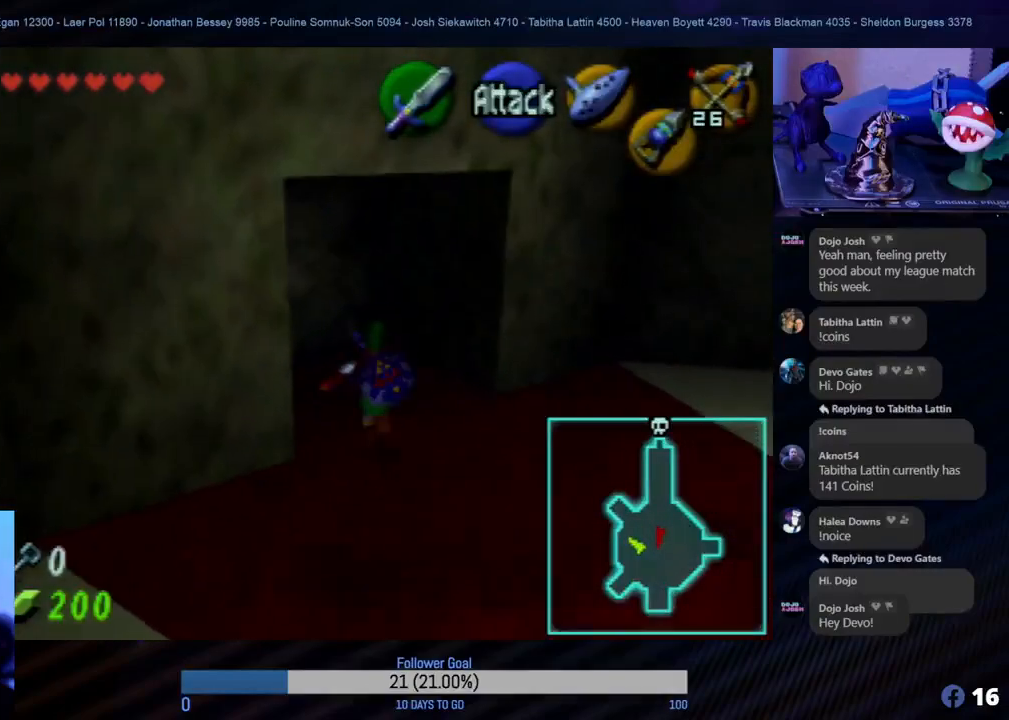
{"buttons": [], "left_stick": "down", "events": [[67, "Z", "down"], [83, "left_stick", "left"], [150, "left_stick", "center"], [250, "Z", "up"], [417, "left_stick", "down"]]}